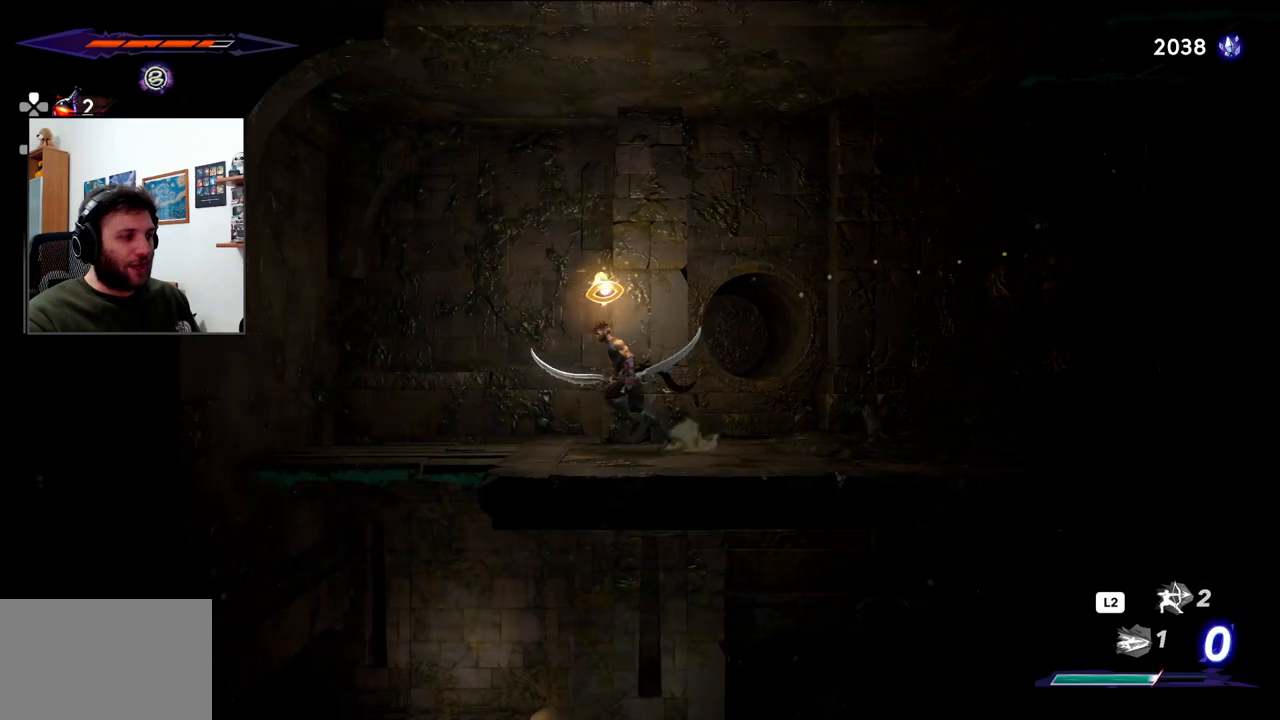
Gameplay with a controller (PlayStation layout); each line is a JSON object with the inputs held at the frame after it. "events" lists button and stick changes between this image and that frame as [ms after this image, input, new state], when the widget could be followed in between.
{"buttons": ["CROSS"], "left_stick": "down", "right_stick": "center", "events": [[433, "left_stick", "down"], [450, "CROSS", "down"]]}
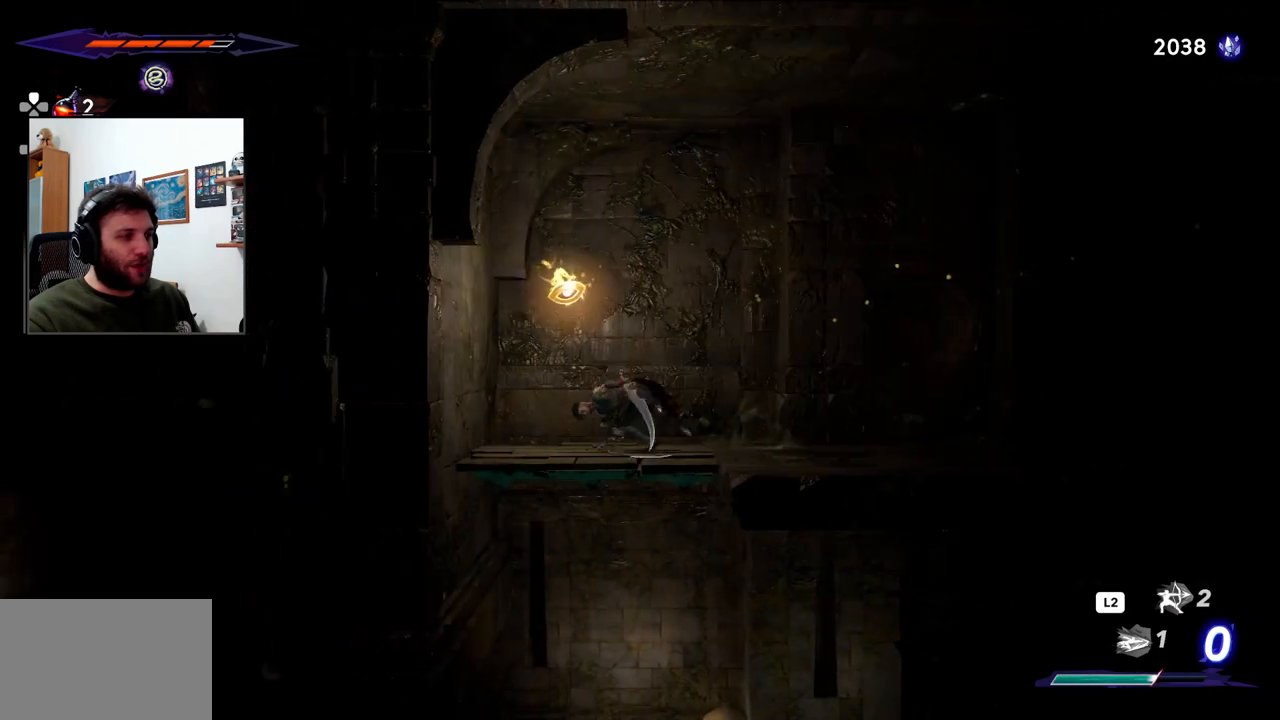
{"buttons": [], "left_stick": "center", "right_stick": "center", "events": [[83, "CROSS", "up"], [483, "left_stick", "center"]]}
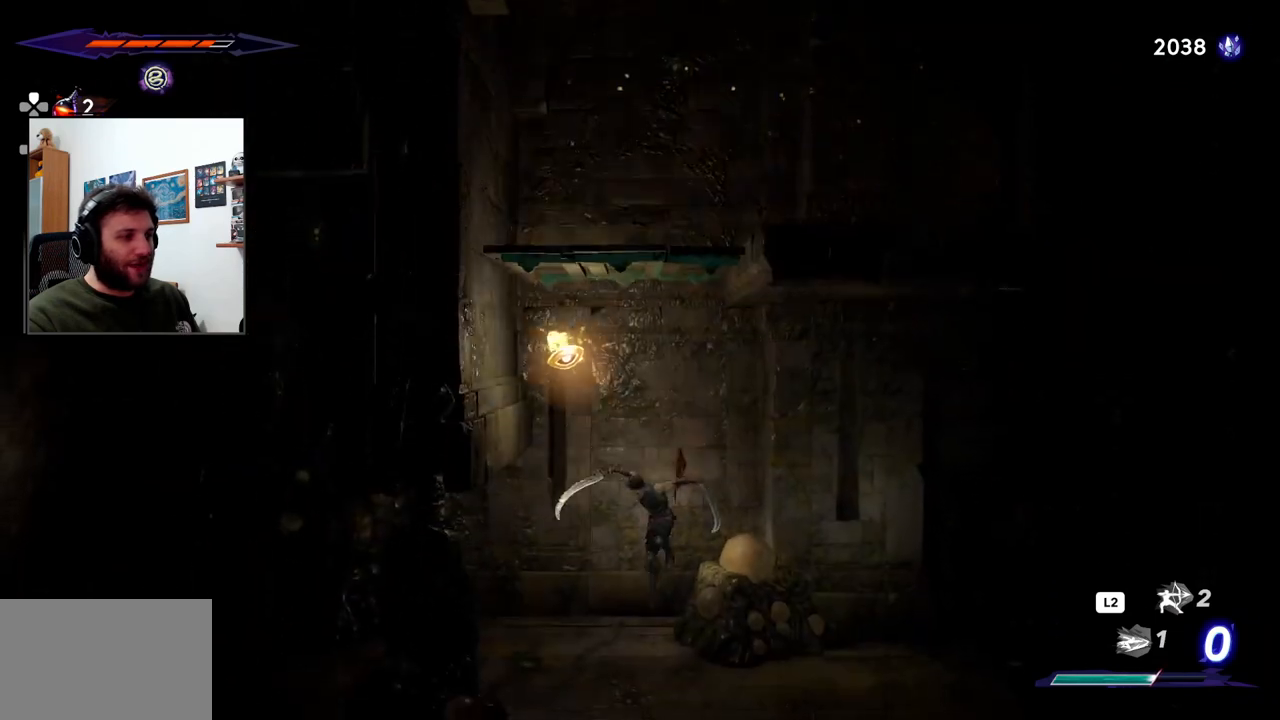
{"buttons": ["SQUARE"], "left_stick": "center", "right_stick": "center", "events": [[317, "left_stick", "right"], [433, "SQUARE", "down"], [450, "left_stick", "center"]]}
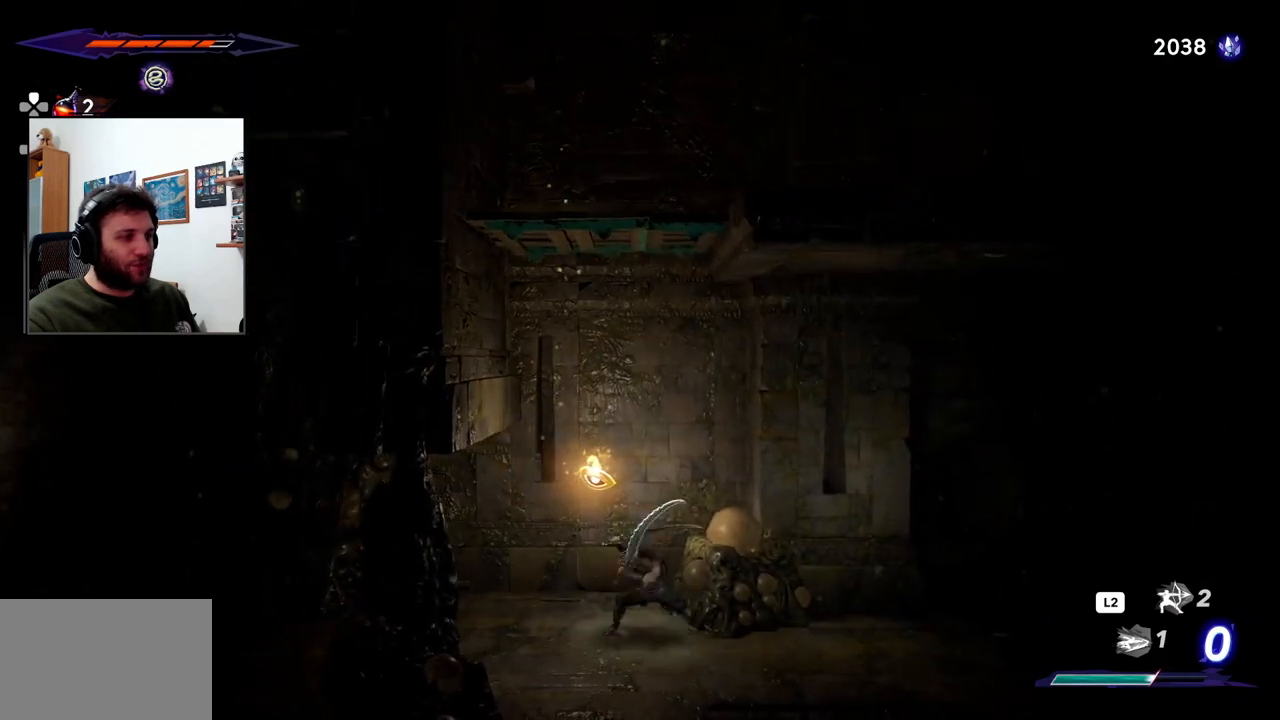
{"buttons": [], "left_stick": "left", "right_stick": "center", "events": [[50, "SQUARE", "up"], [367, "left_stick", "left"]]}
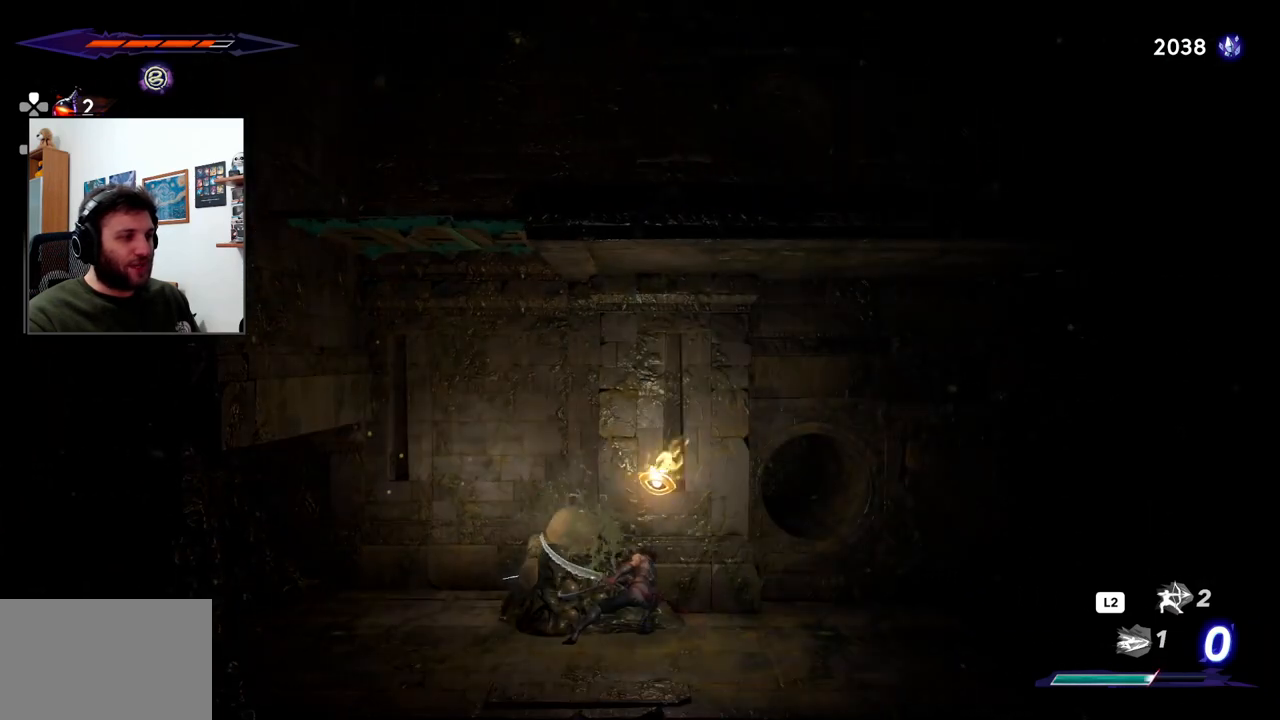
{"buttons": [], "left_stick": "left", "right_stick": "center", "events": []}
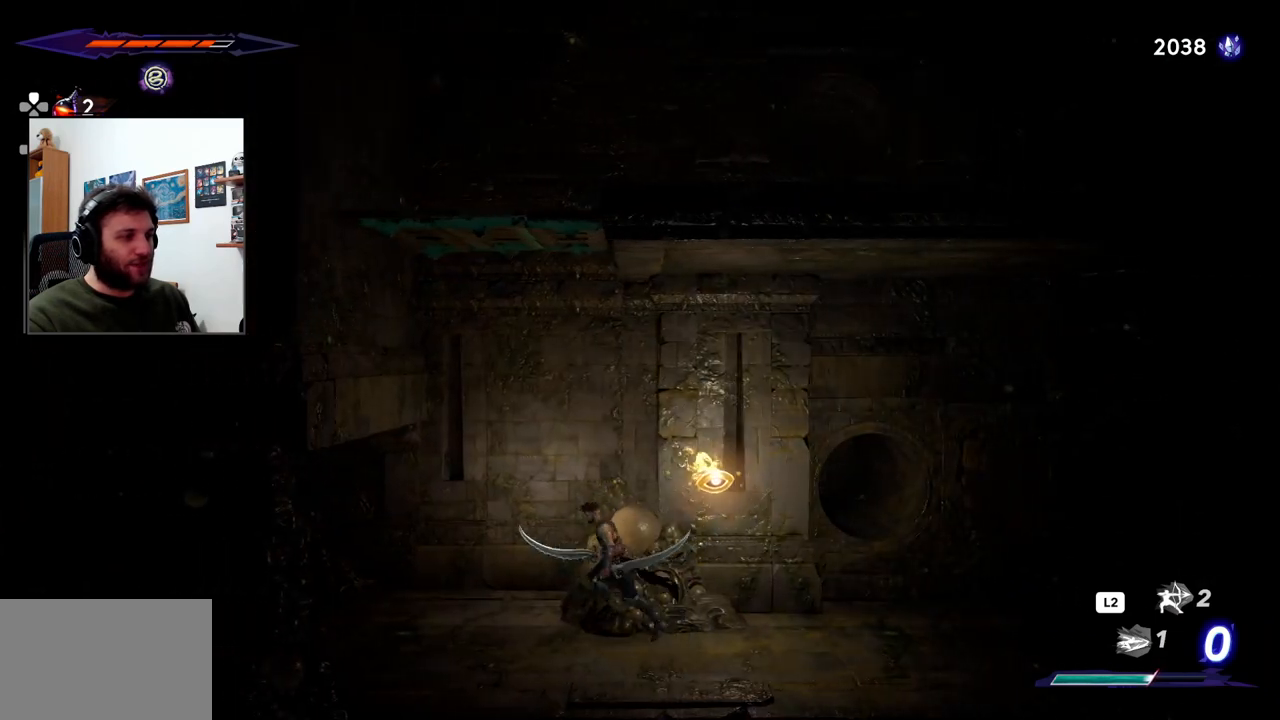
{"buttons": [], "left_stick": "left", "right_stick": "center", "events": []}
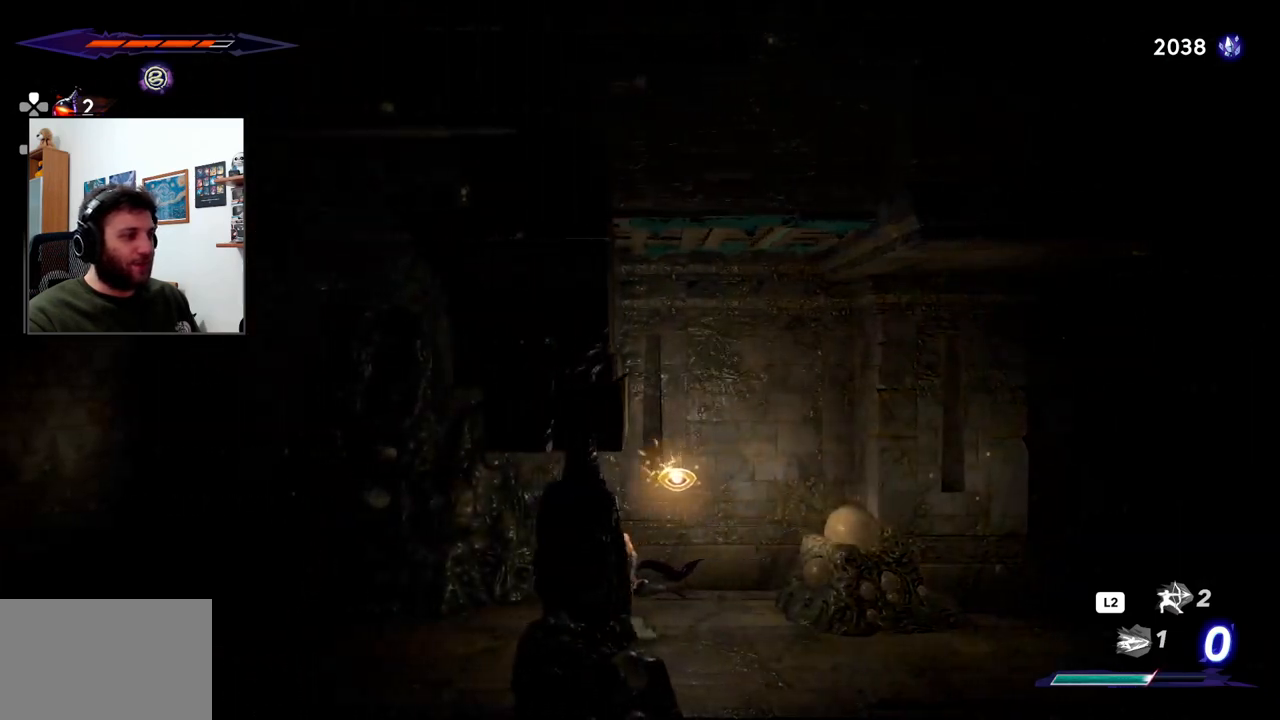
{"buttons": [], "left_stick": "left", "right_stick": "center", "events": []}
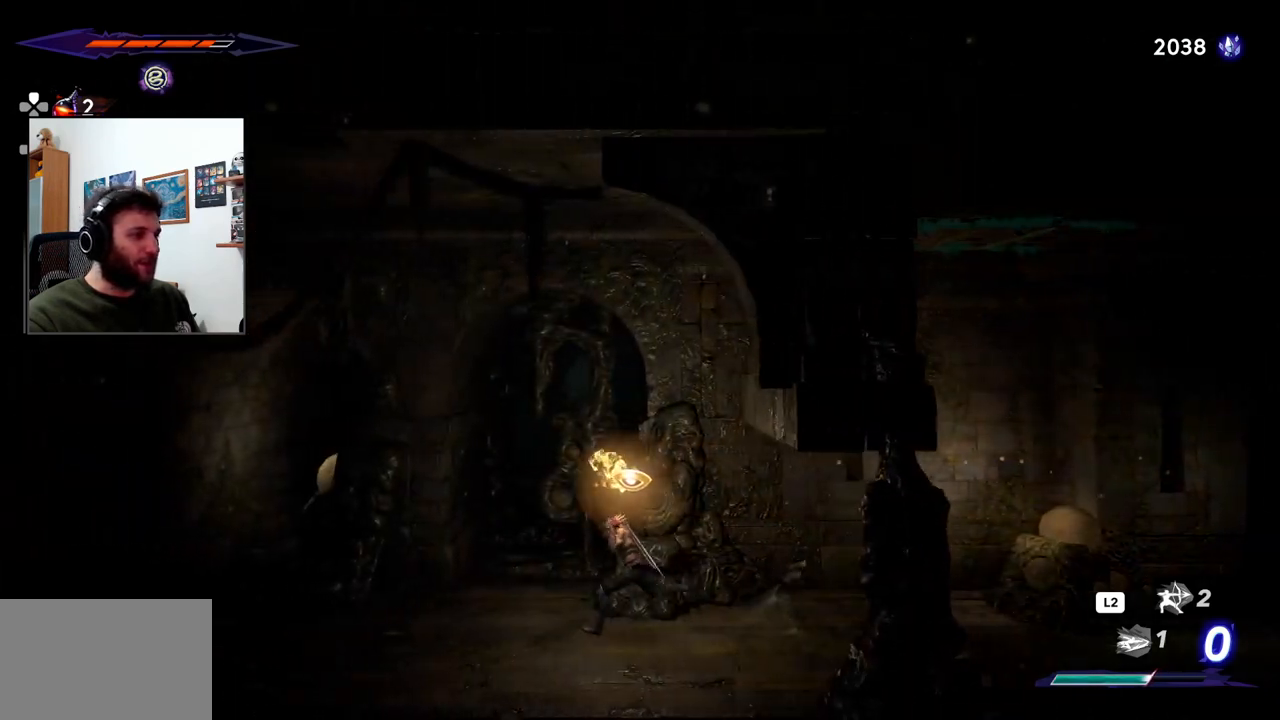
{"buttons": [], "left_stick": "left", "right_stick": "center", "events": []}
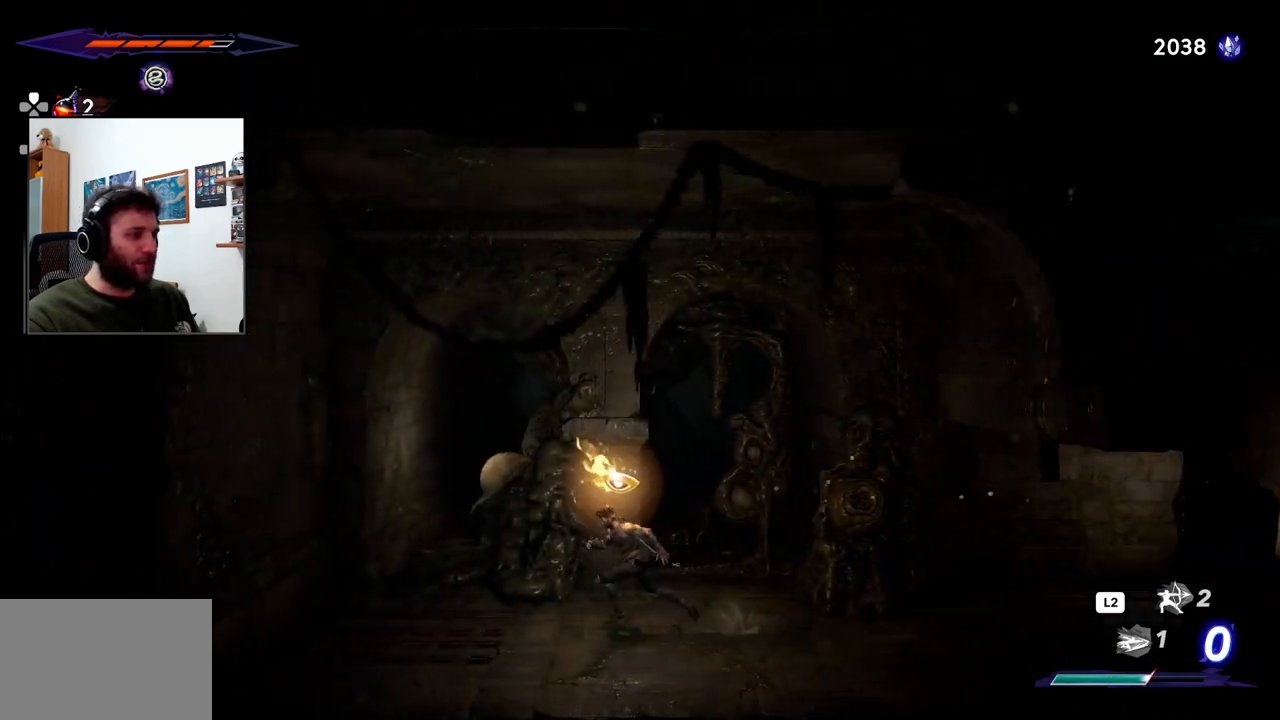
{"buttons": [], "left_stick": "left", "right_stick": "center", "events": []}
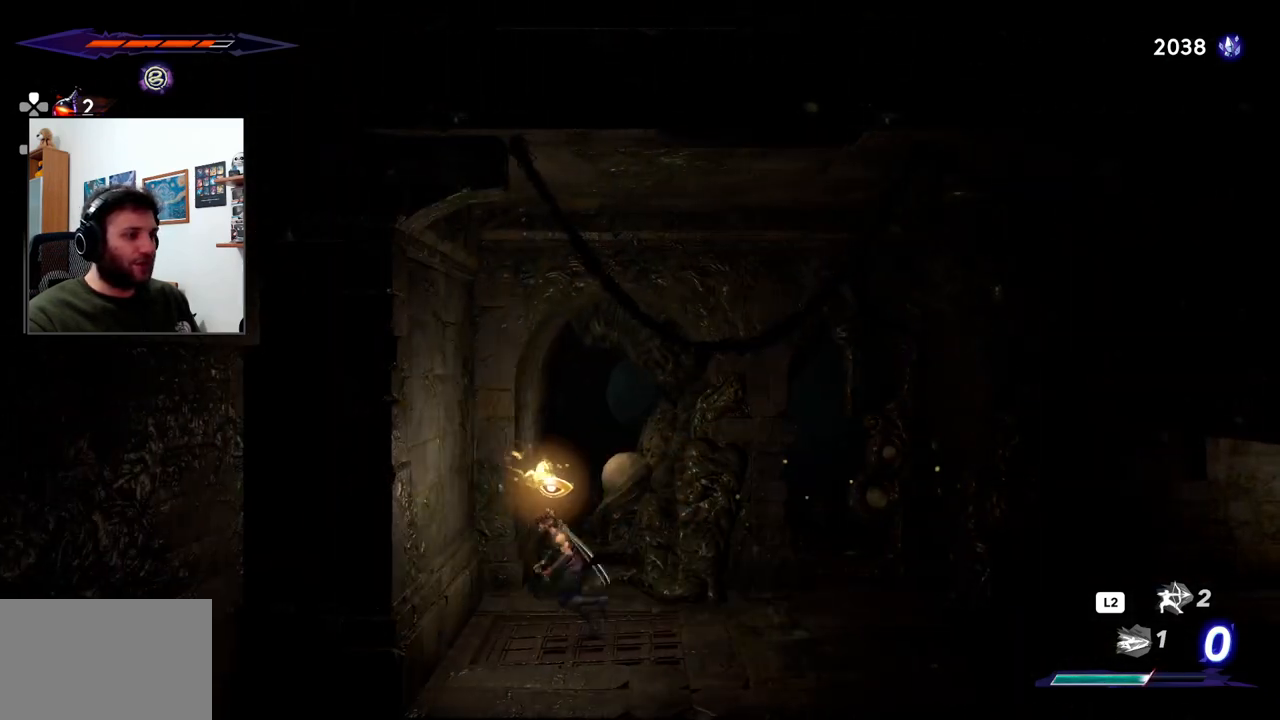
{"buttons": [], "left_stick": "right", "right_stick": "center", "events": [[200, "left_stick", "center"], [483, "left_stick", "right"]]}
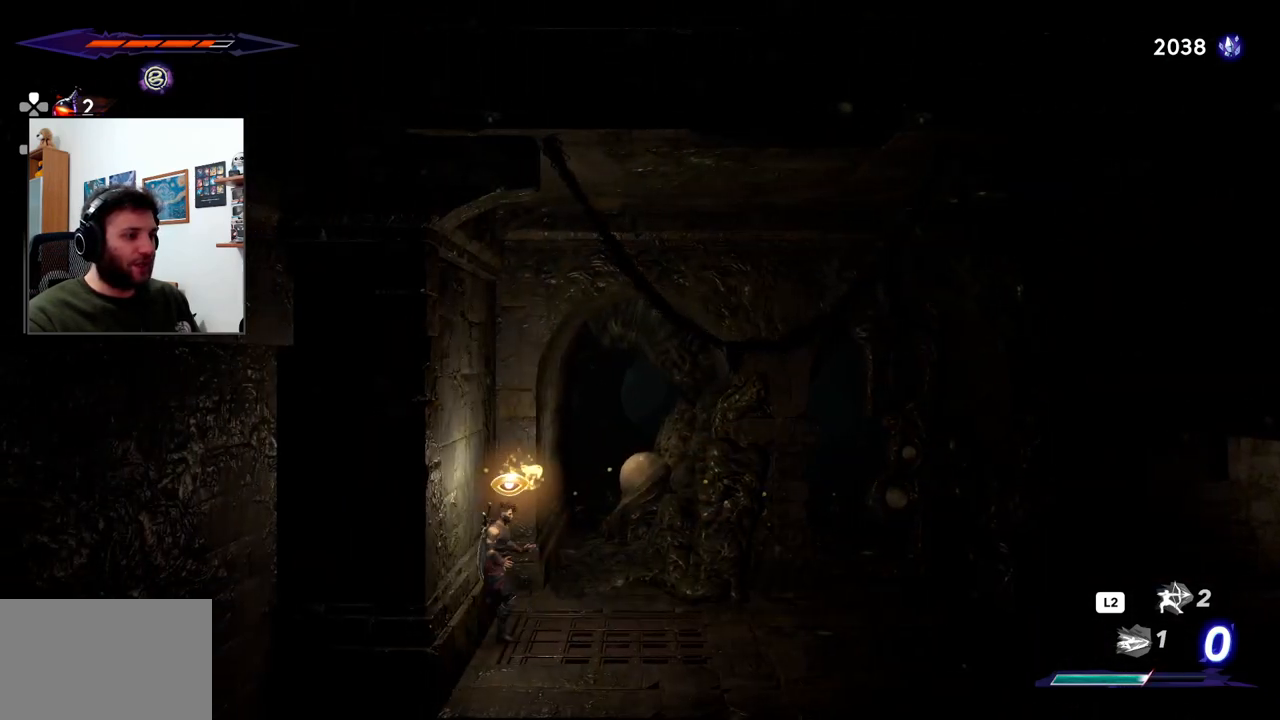
{"buttons": [], "left_stick": "center", "right_stick": "center", "events": [[317, "left_stick", "center"]]}
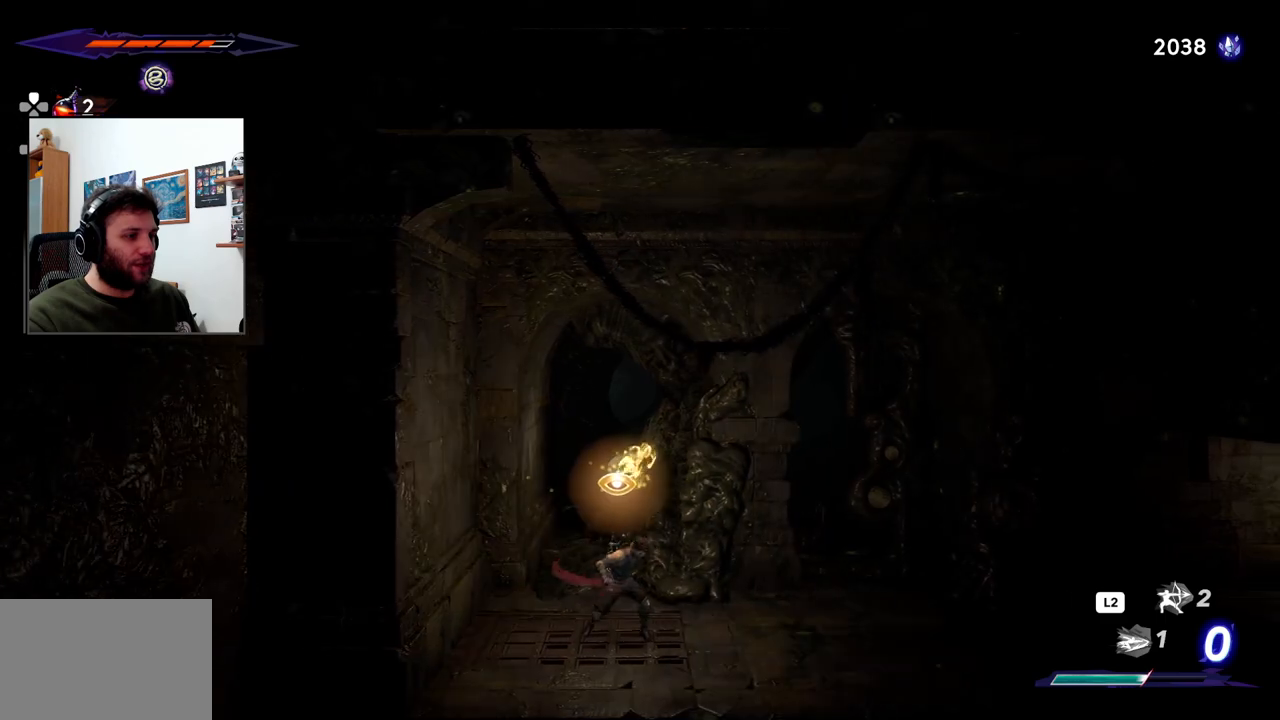
{"buttons": ["CROSS"], "left_stick": "down", "right_stick": "center", "events": [[300, "CROSS", "down"], [350, "left_stick", "down"]]}
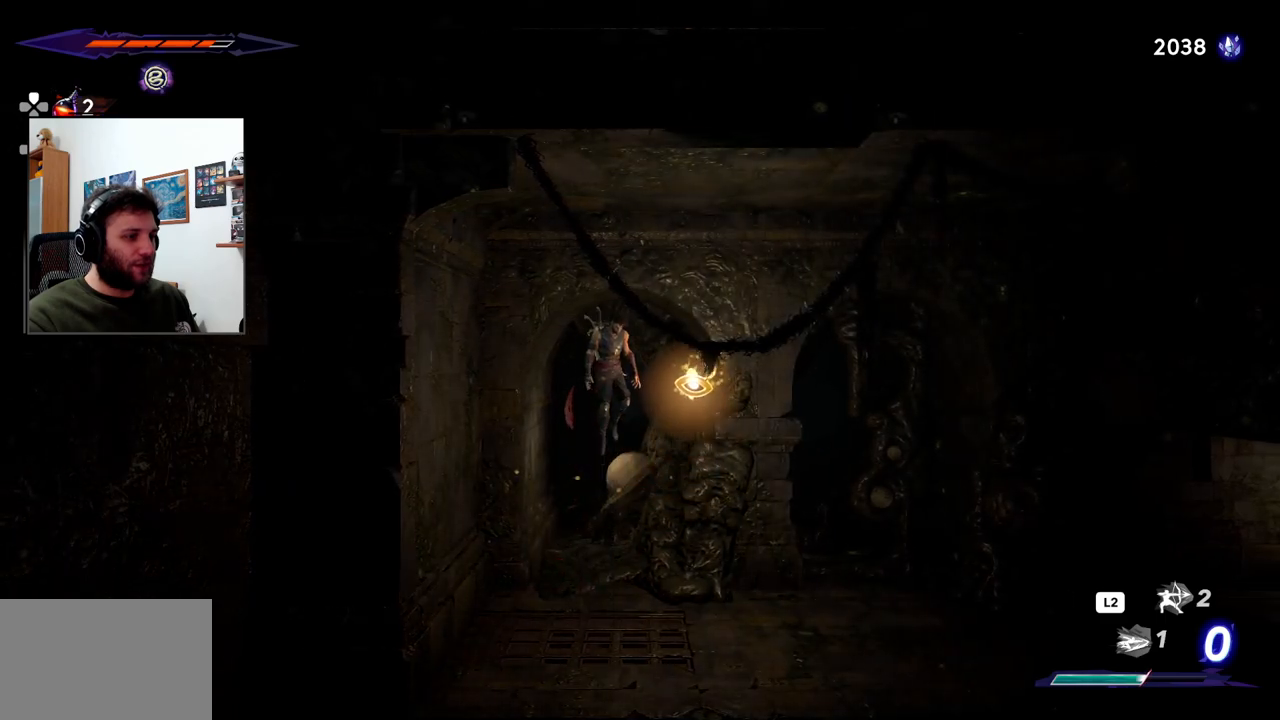
{"buttons": ["SQUARE"], "left_stick": "down", "right_stick": "center", "events": [[50, "SQUARE", "down"], [100, "CROSS", "up"], [283, "SQUARE", "up"], [433, "SQUARE", "down"]]}
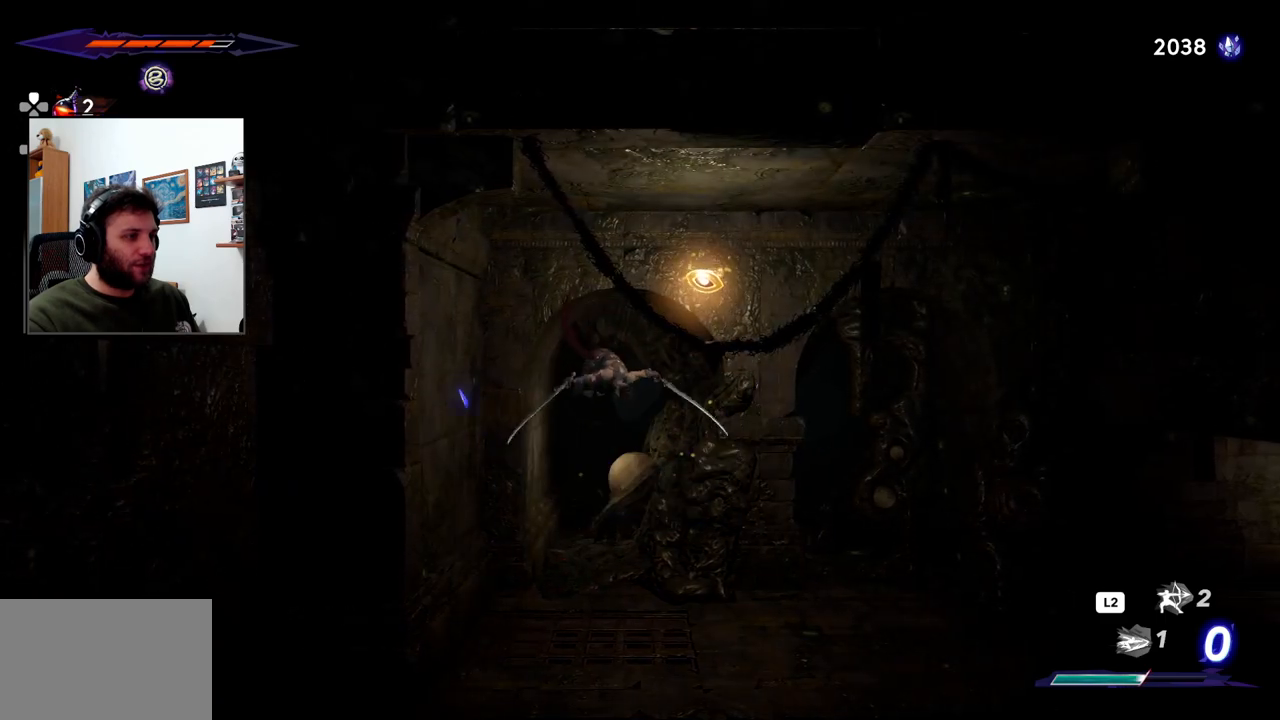
{"buttons": [], "left_stick": "down", "right_stick": "center", "events": [[50, "SQUARE", "up"], [133, "SQUARE", "down"], [267, "SQUARE", "up"], [333, "SQUARE", "down"], [467, "SQUARE", "up"]]}
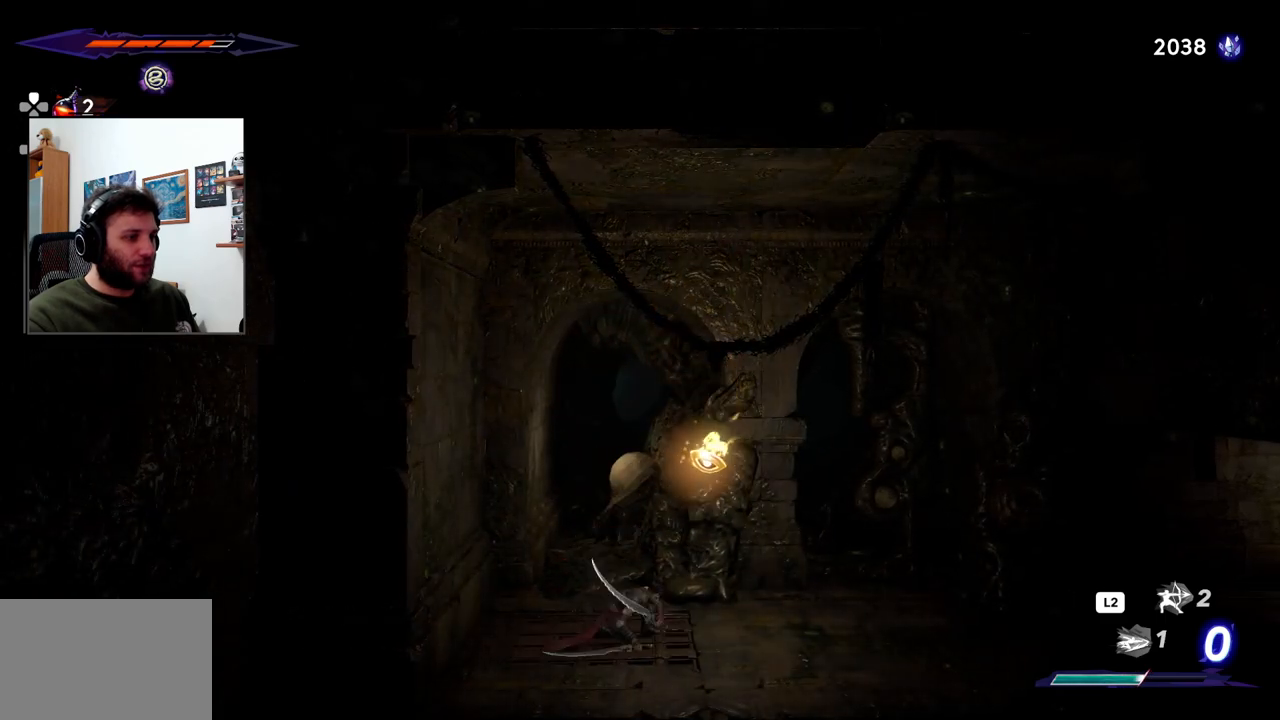
{"buttons": [], "left_stick": "left", "right_stick": "center", "events": [[133, "left_stick", "center"], [450, "left_stick", "left"]]}
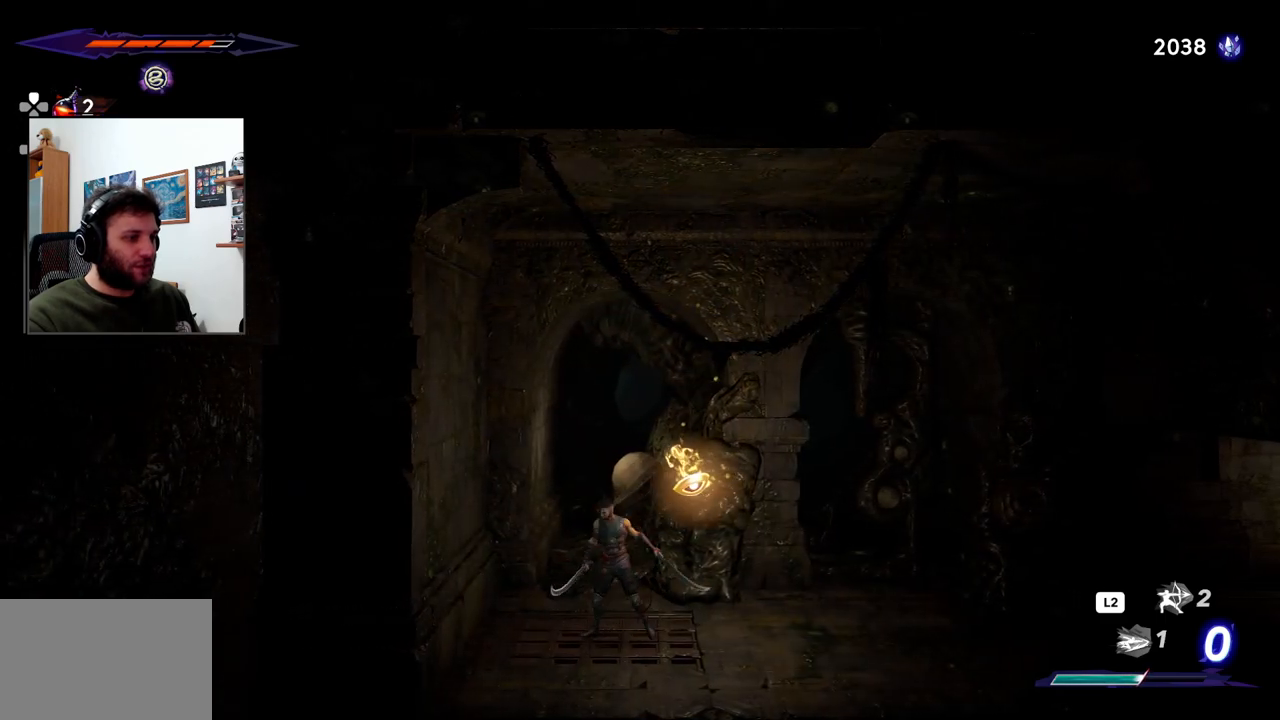
{"buttons": ["CROSS"], "left_stick": "down", "right_stick": "center", "events": [[100, "left_stick", "center"], [250, "left_stick", "down"], [283, "CROSS", "down"]]}
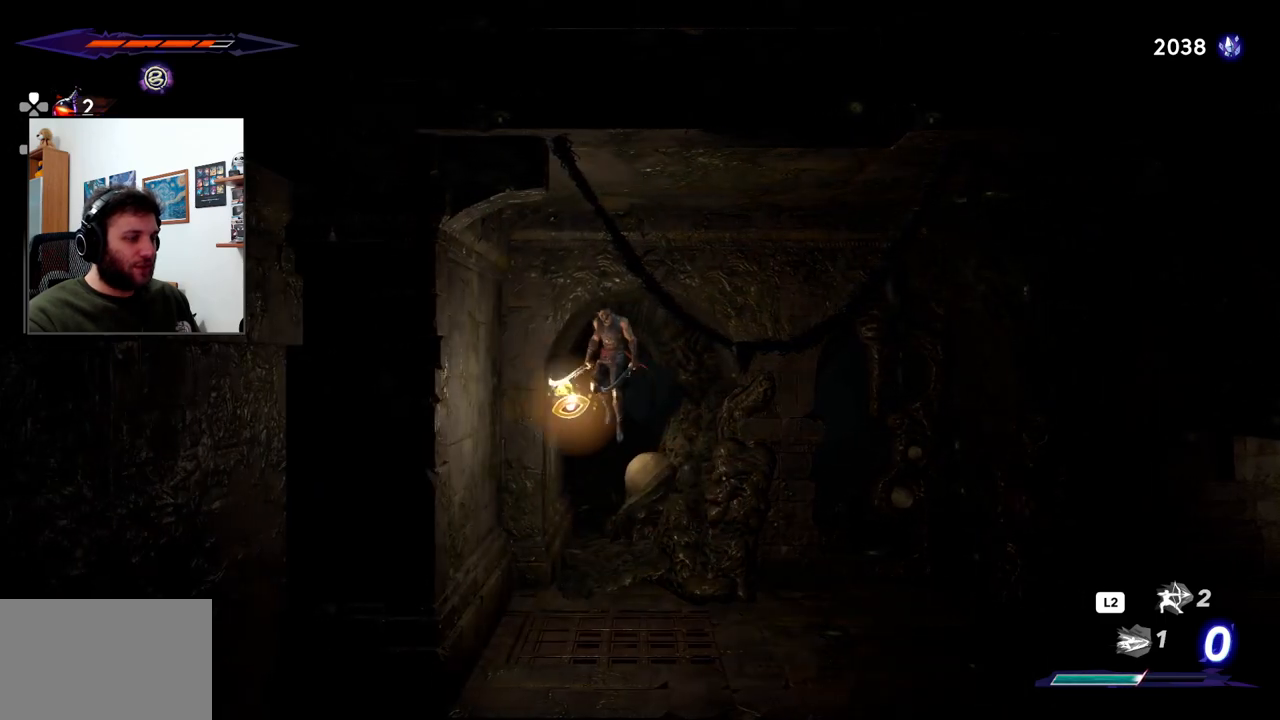
{"buttons": ["SQUARE"], "left_stick": "down", "right_stick": "center", "events": [[50, "CROSS", "up"], [167, "SQUARE", "down"]]}
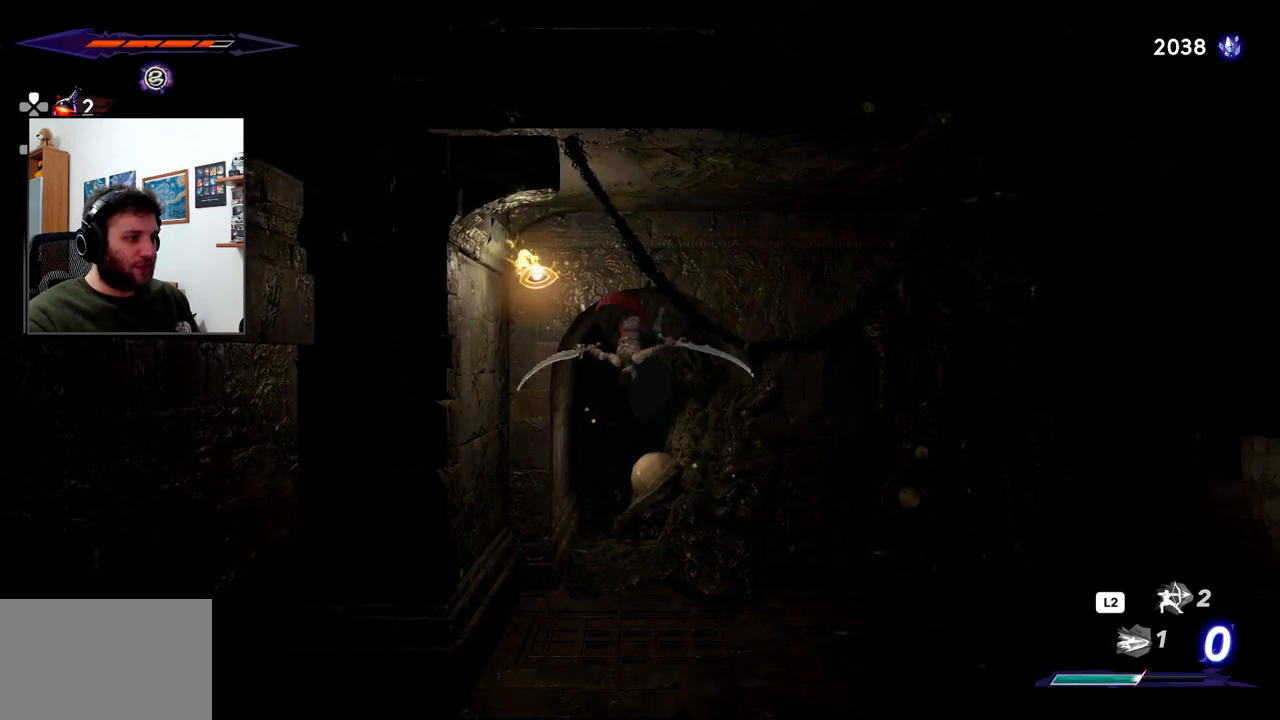
{"buttons": ["SQUARE"], "left_stick": "down", "right_stick": "center", "events": []}
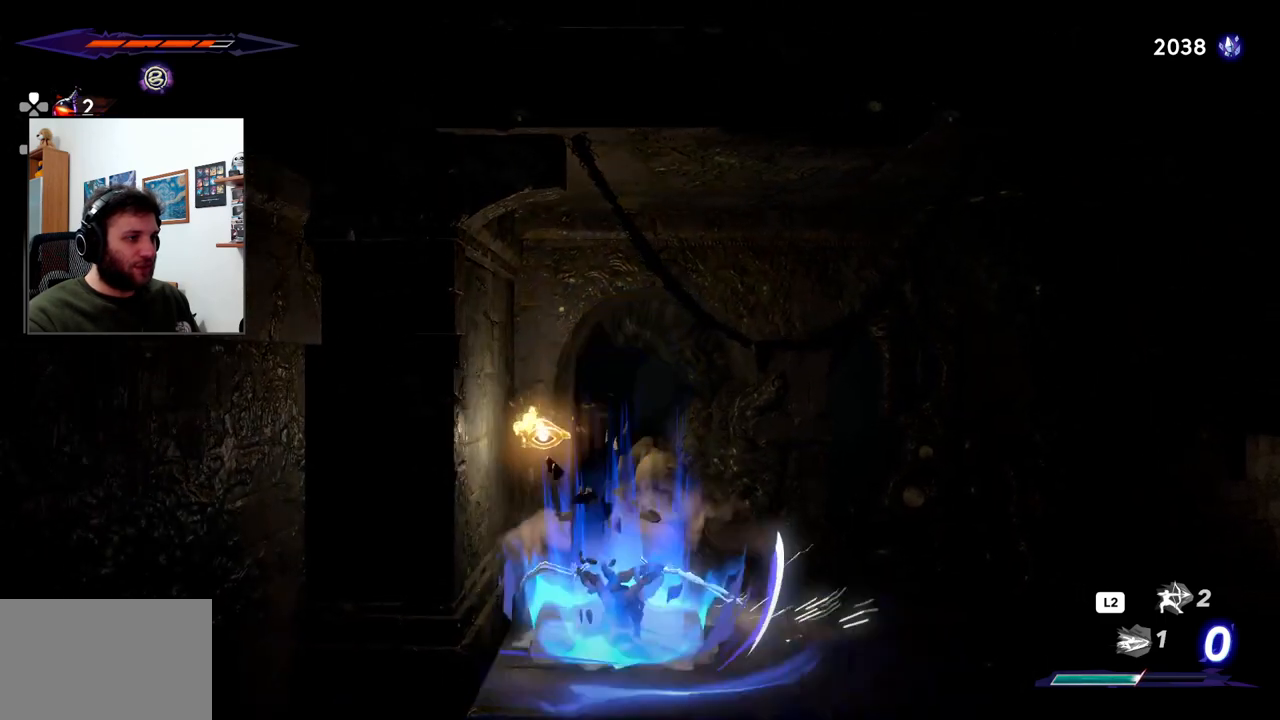
{"buttons": [], "left_stick": "center", "right_stick": "center", "events": [[500, "SQUARE", "up"], [500, "left_stick", "center"]]}
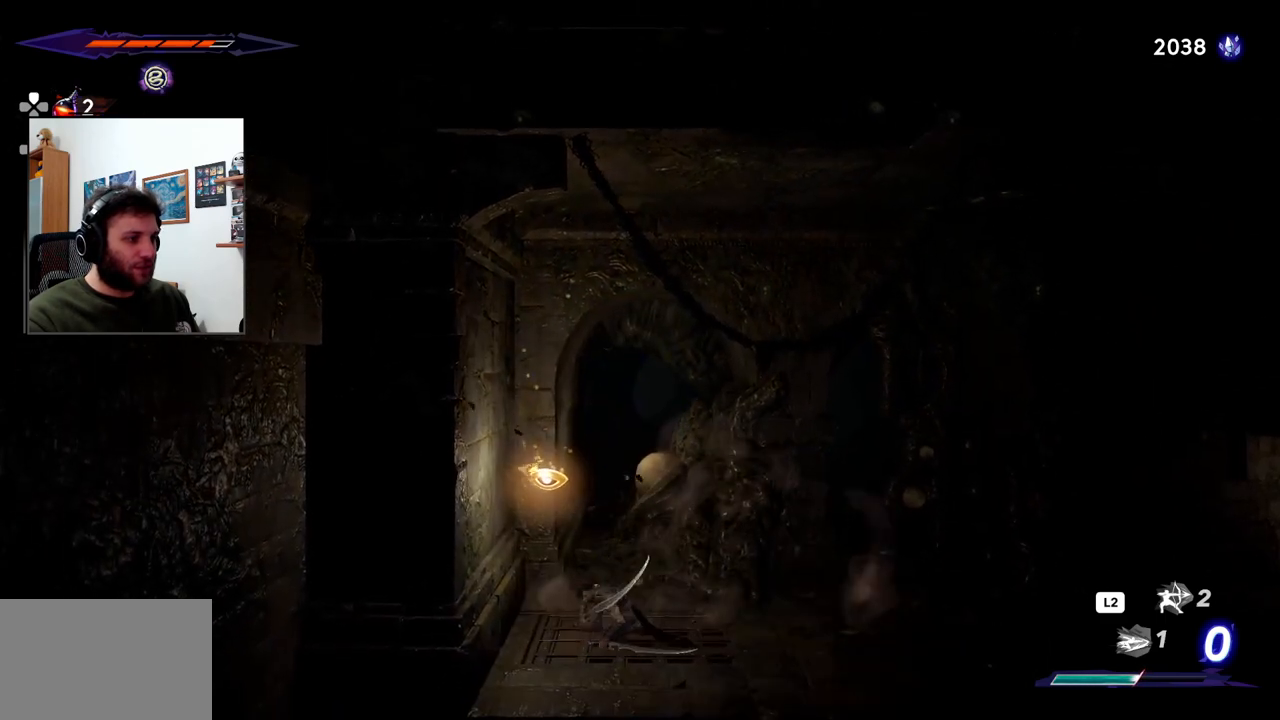
{"buttons": ["SQUARE"], "left_stick": "down", "right_stick": "center", "events": [[200, "CROSS", "down"], [267, "left_stick", "down"], [450, "SQUARE", "down"], [500, "CROSS", "up"]]}
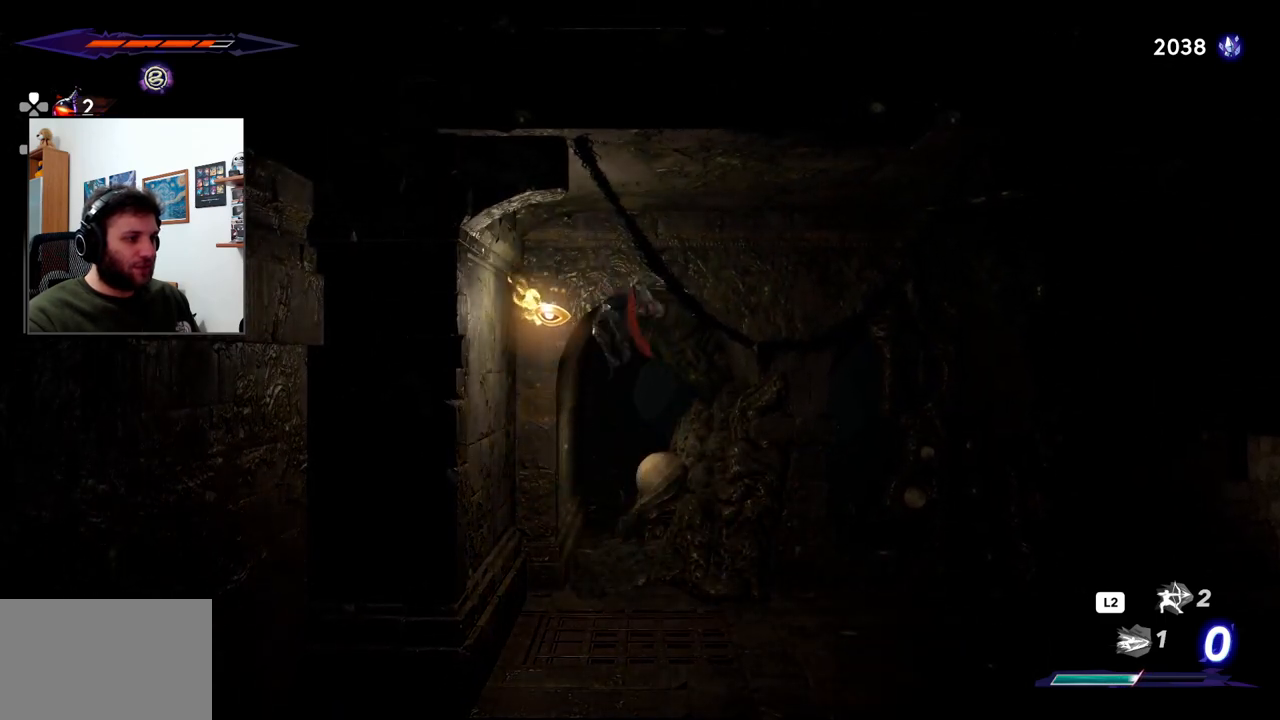
{"buttons": ["SQUARE"], "left_stick": "down", "right_stick": "center", "events": []}
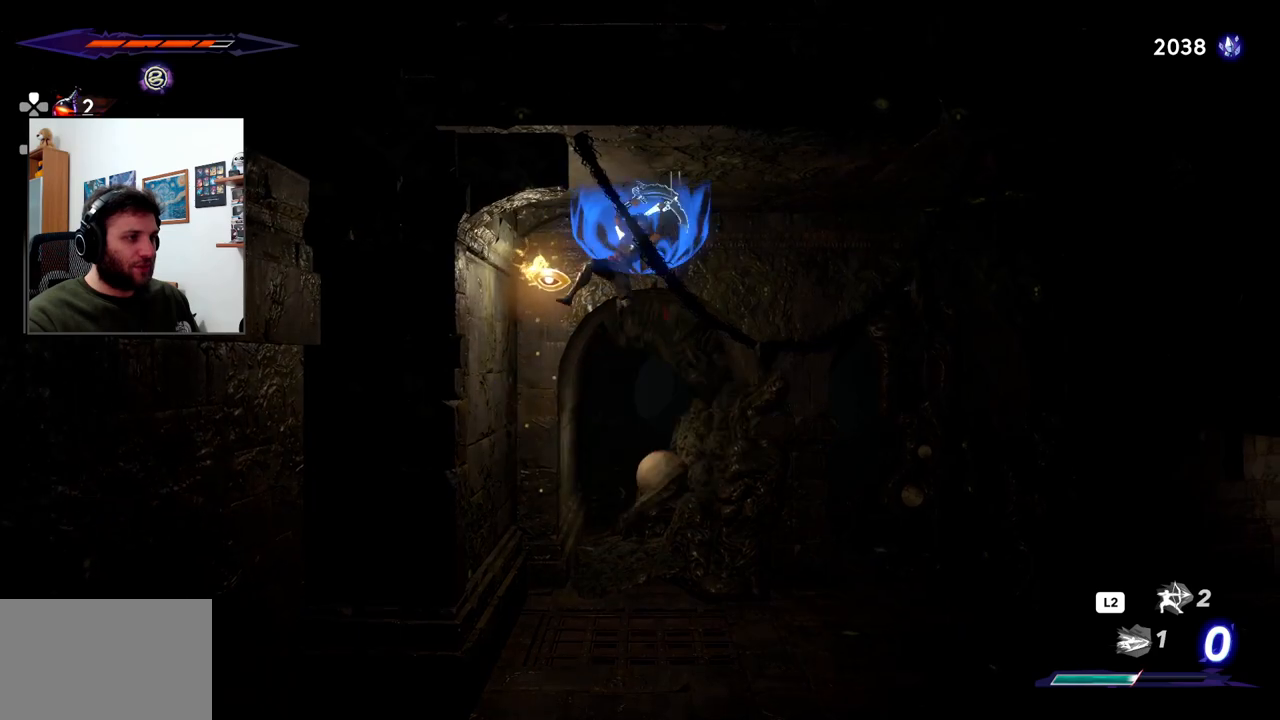
{"buttons": [], "left_stick": "down", "right_stick": "center", "events": [[450, "SQUARE", "up"]]}
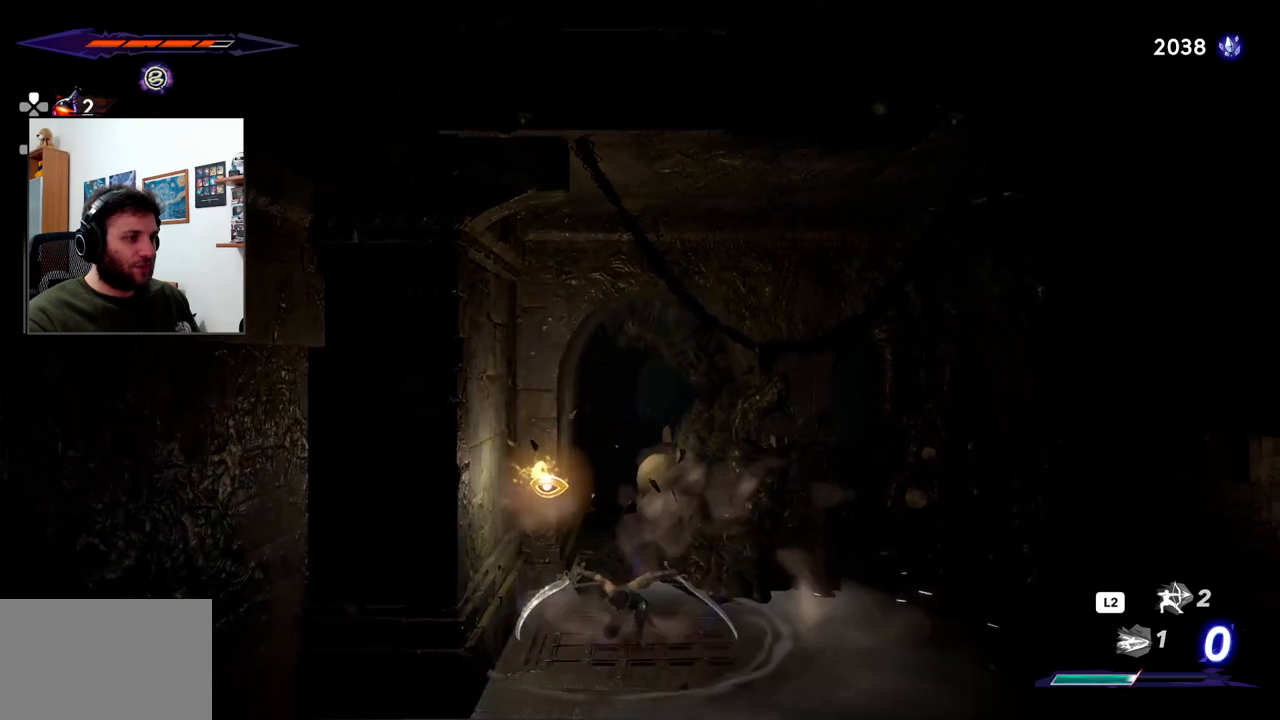
{"buttons": [], "left_stick": "right", "right_stick": "center", "events": [[17, "left_stick", "center"], [267, "left_stick", "right"]]}
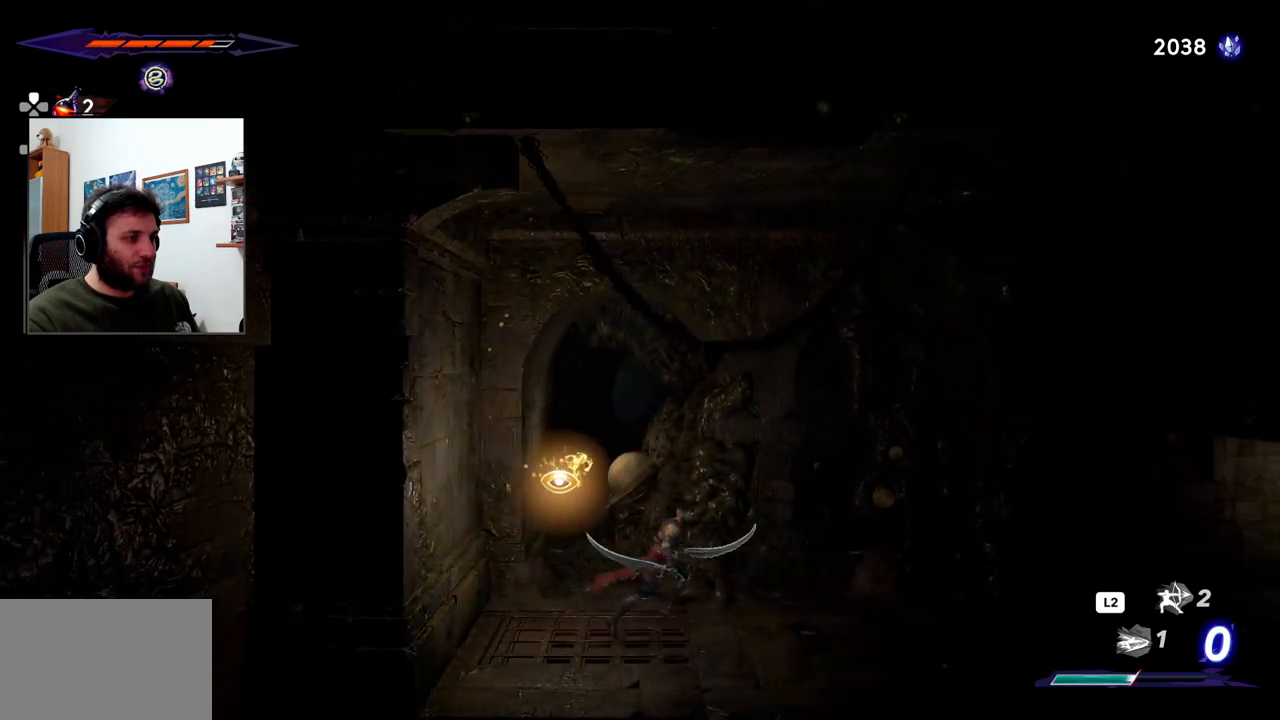
{"buttons": [], "left_stick": "right", "right_stick": "center", "events": []}
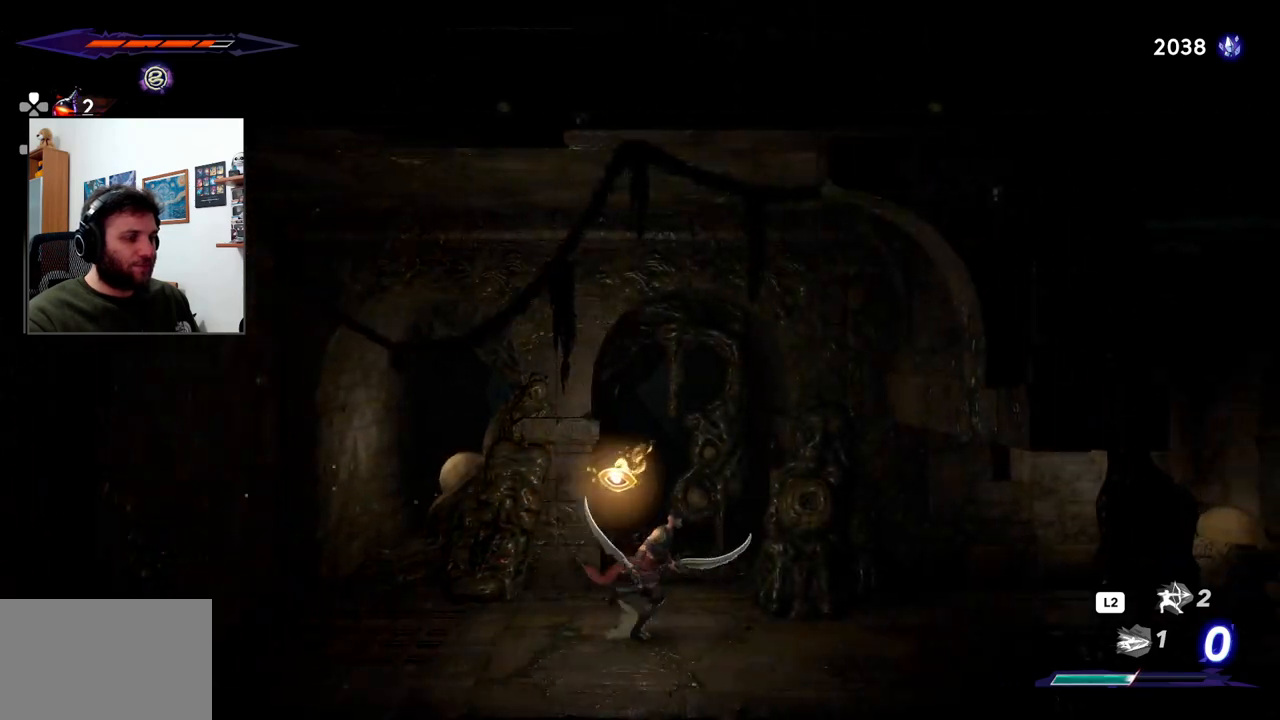
{"buttons": [], "left_stick": "right", "right_stick": "center", "events": []}
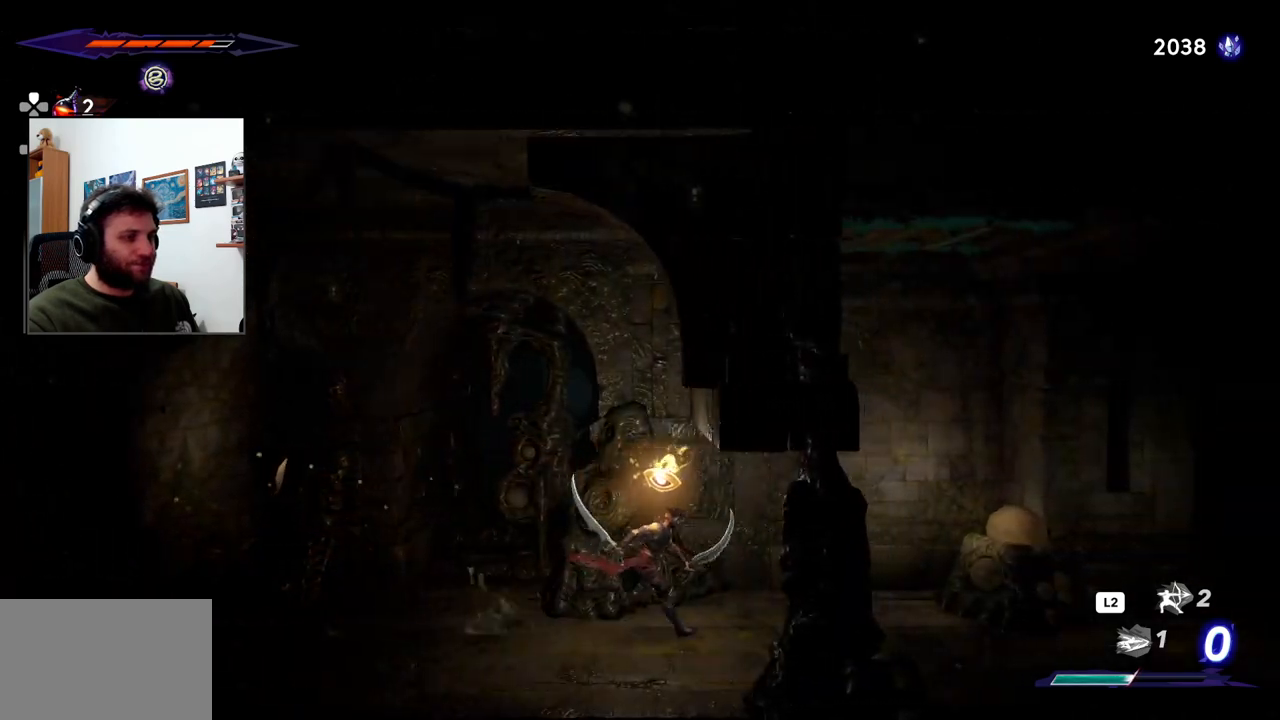
{"buttons": [], "left_stick": "right", "right_stick": "center", "events": []}
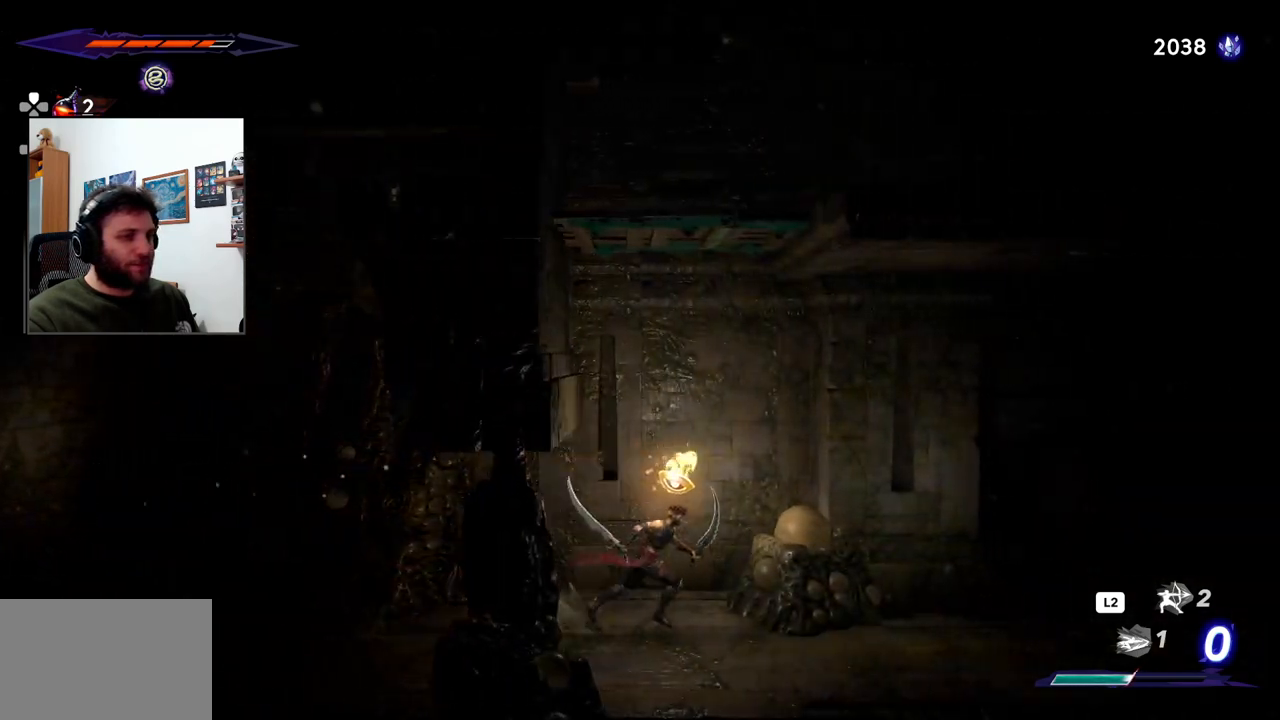
{"buttons": [], "left_stick": "right", "right_stick": "center", "events": []}
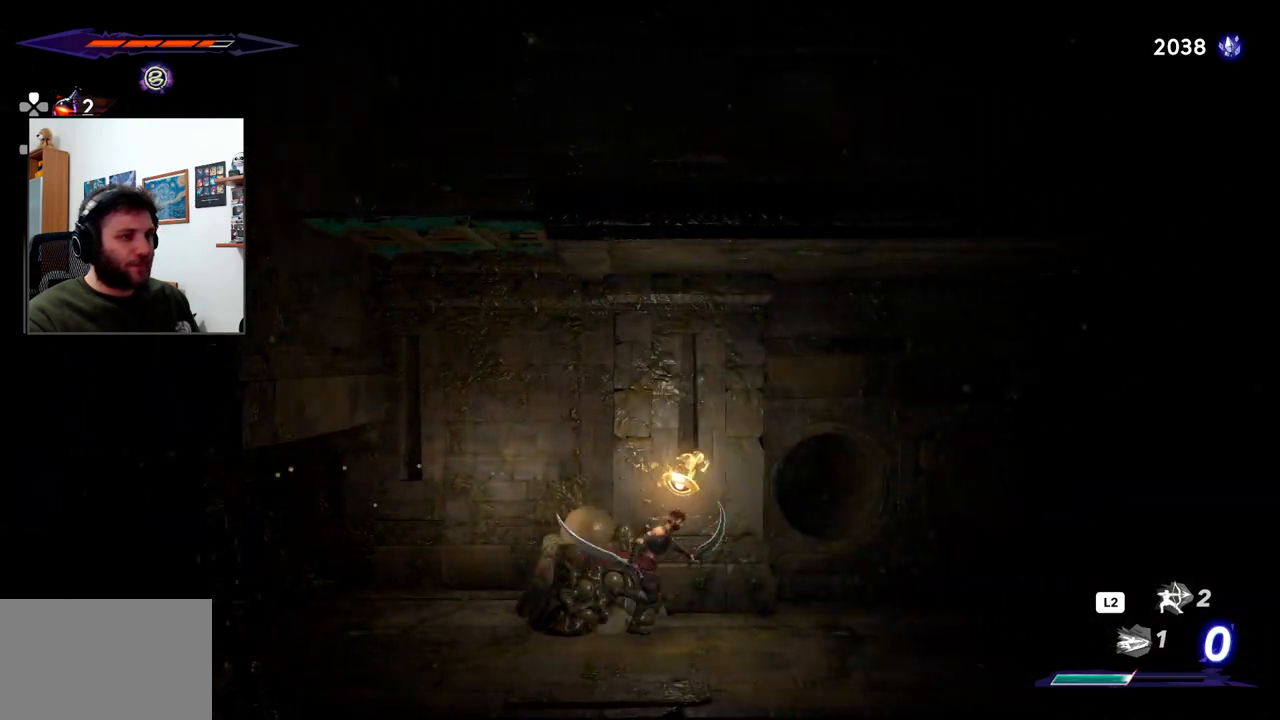
{"buttons": [], "left_stick": "right", "right_stick": "center", "events": []}
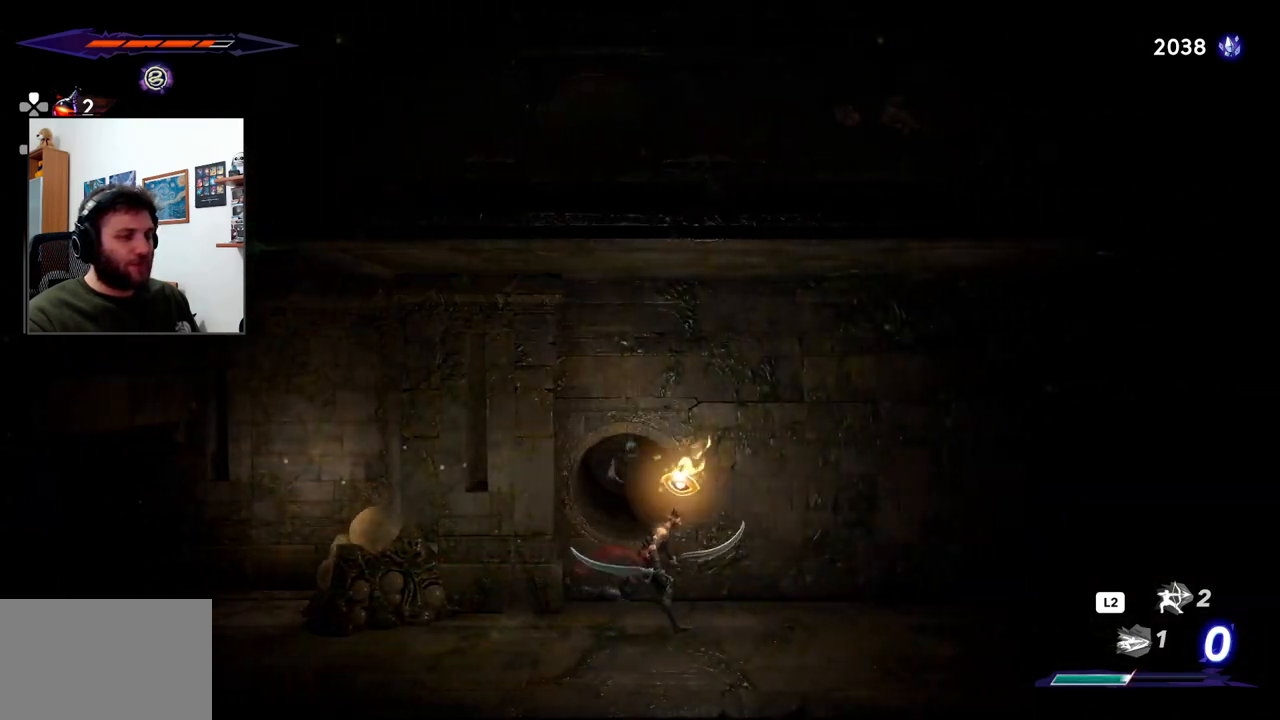
{"buttons": [], "left_stick": "right", "right_stick": "center", "events": []}